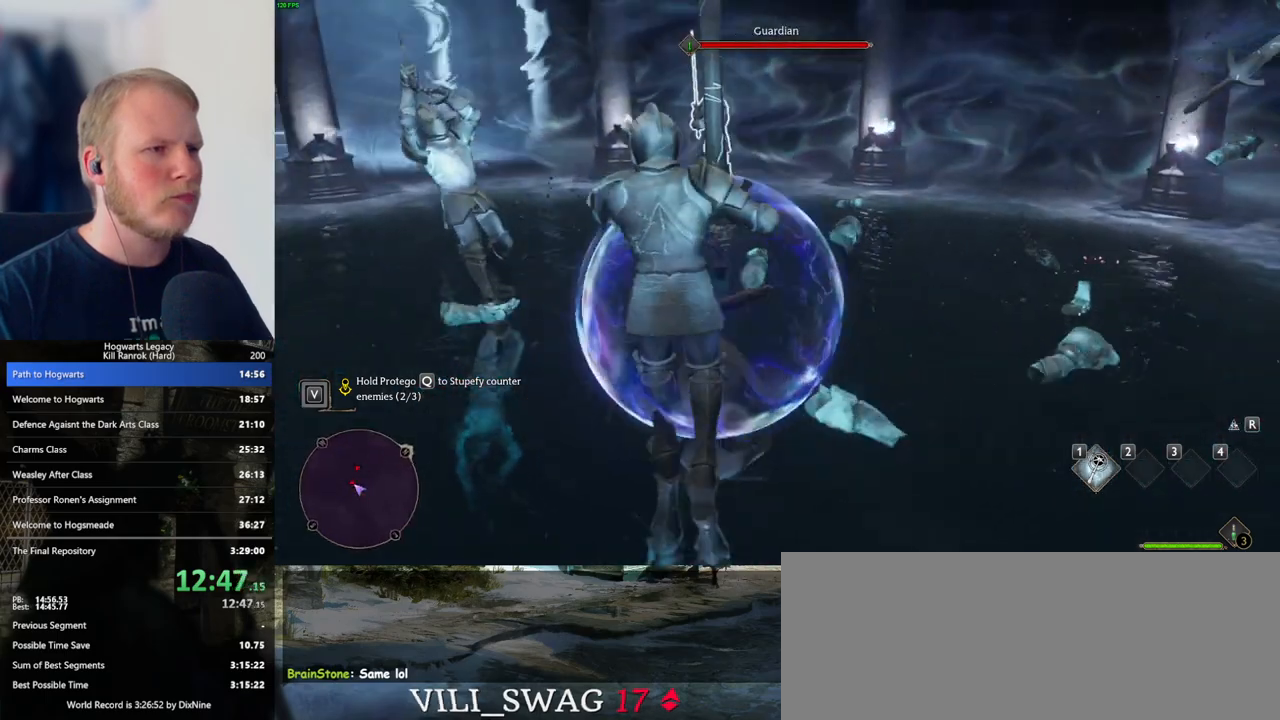
Gameplay with keyboard and mouse; each line is a JSON object with the keys and mouse buttons held at the frame after it. "events" lists presses ("down") and releases ("up") of ".", "/", "0", "1", "2", "3", "4", "5", "6", "7", "8", "9", "a", "alt_l", "alt_r", "b", "backslash", "backspace", "c", "caps_lock", "comma", "ctrl_l", "ctrl_r", "d", "e", "equals", "escape", "f", "f1", "f10", "f11", "f12", "f2", "f3", "f4", "f5", "f6", "f7", "f8", "f9", "g", "h", "i", "j", "k", "l", "lbracket", "m", "minus", "n", "o", "p", "q", "quote", "r", "rbracket", "return", "s", "semicolon", "shift_l", "shift_r", "space", "super_l", "super_r", "t", "tab", "tilde", "u", "v", "w", "x", "y", "z", "mouse_left", "mouse_wheel", "mouse_right", "mouse_mb4" and "mouse_mb5" between this image and that frame as [ms after this image, input, new state], when the widget could be followed in between. "mouse_left", "mouse_wheel", "mouse_right", "mouse_mb4", "mouse_mb5" = the "left", "wheel", "right", "mb4", "mb5" buttons of the "mouse" list. No other keys are recorded. "wheel" means that the mouse wheel is clicked or scrolled. Mouse movement is not recorded.
{"keys": ["q"], "mouse": [], "events": []}
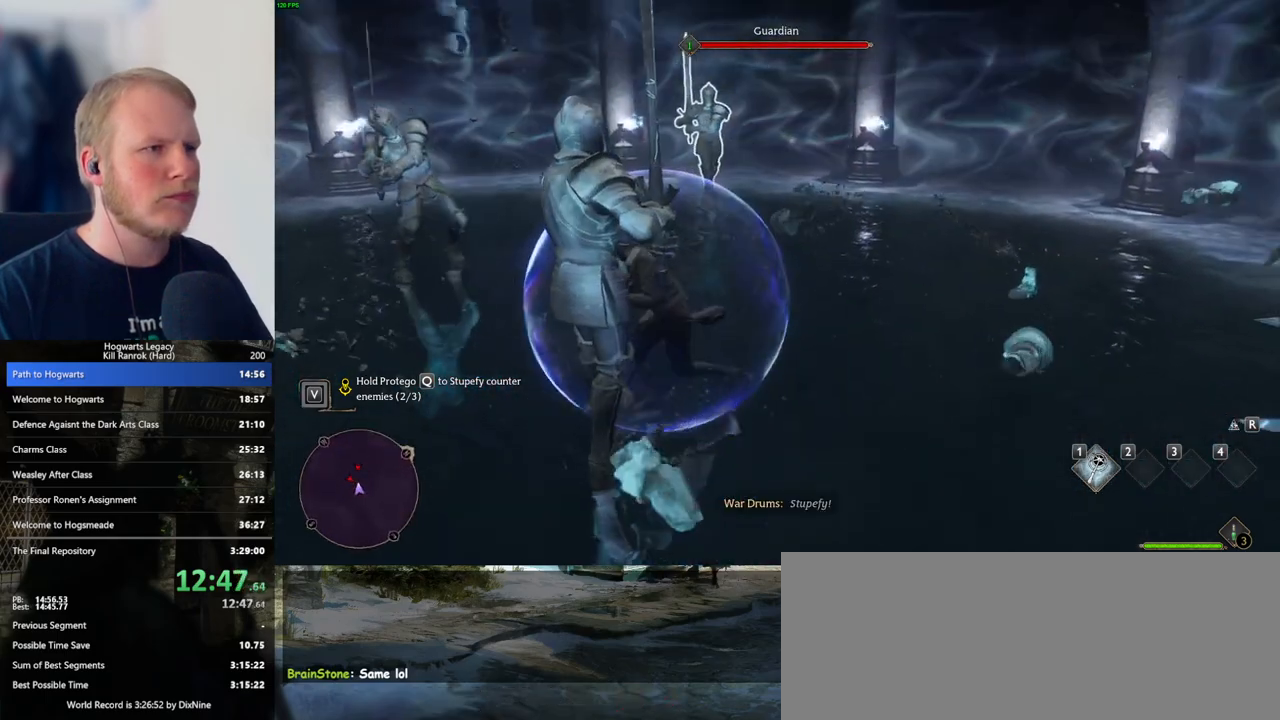
{"keys": [], "mouse": ["left"], "events": [[283, "q", "up"], [500, "mouse_left", "down"]]}
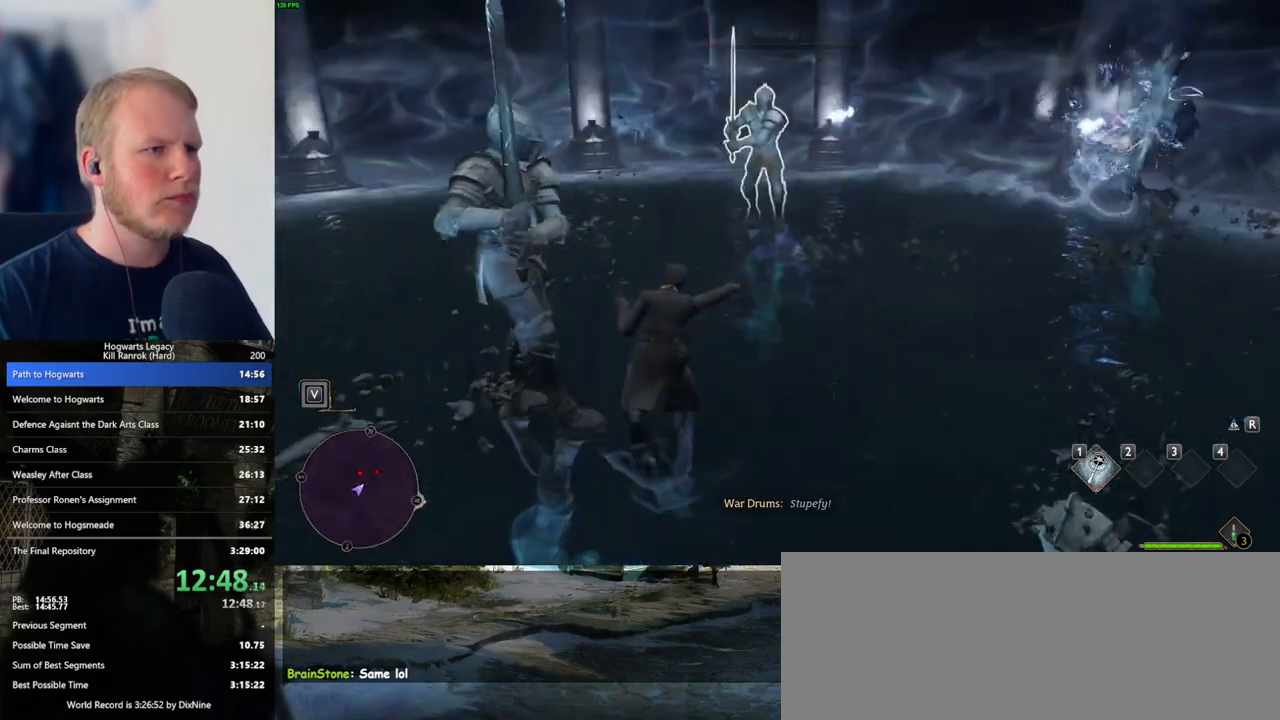
{"keys": [], "mouse": [], "events": [[150, "mouse_left", "up"], [183, "mouse_left", "down"], [300, "mouse_left", "up"], [383, "mouse_left", "down"], [483, "mouse_left", "up"]]}
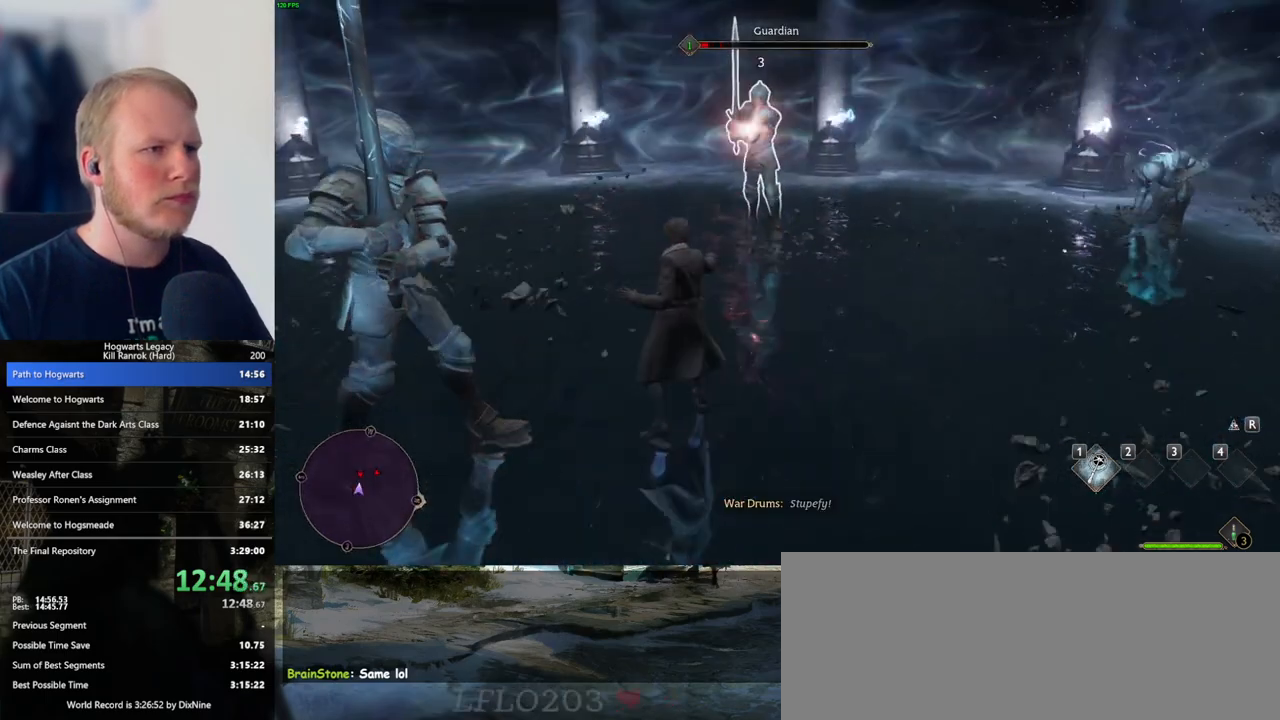
{"keys": [], "mouse": ["left"], "events": [[433, "mouse_left", "down"]]}
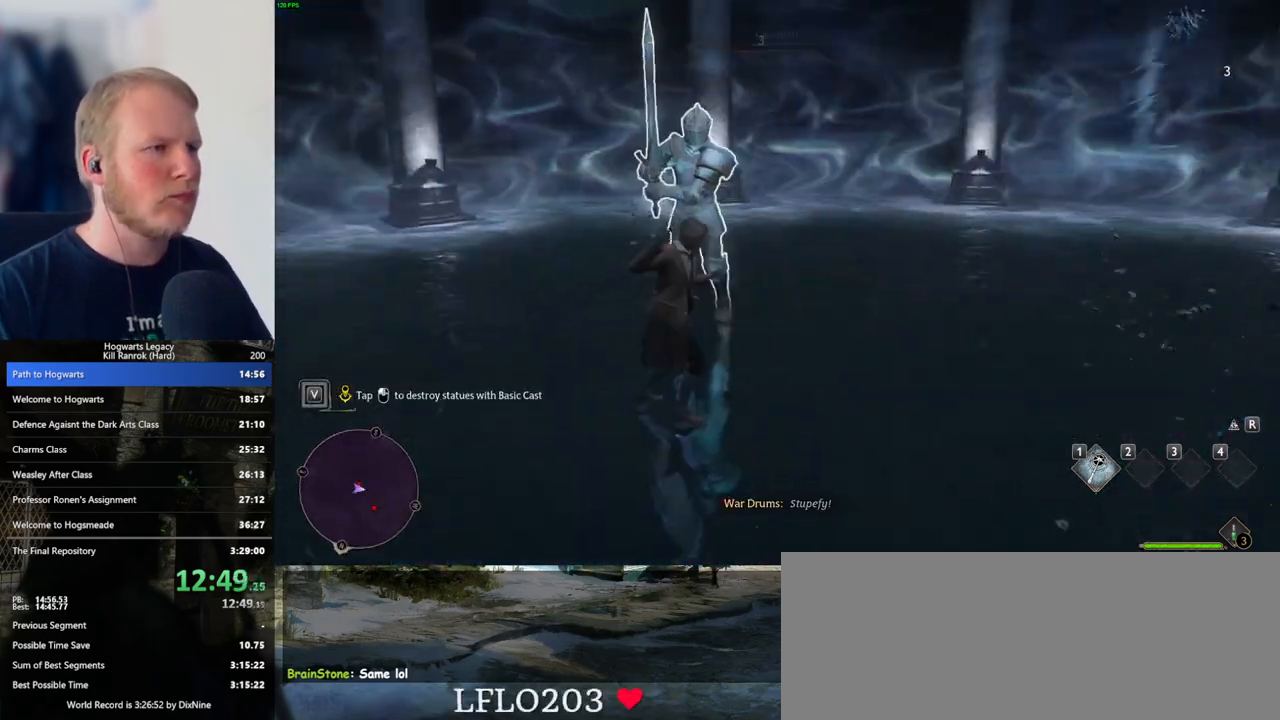
{"keys": [], "mouse": ["left"], "events": [[50, "mouse_left", "up"], [133, "mouse_left", "down"], [233, "mouse_left", "up"], [300, "mouse_left", "down"], [400, "mouse_left", "up"], [483, "mouse_left", "down"]]}
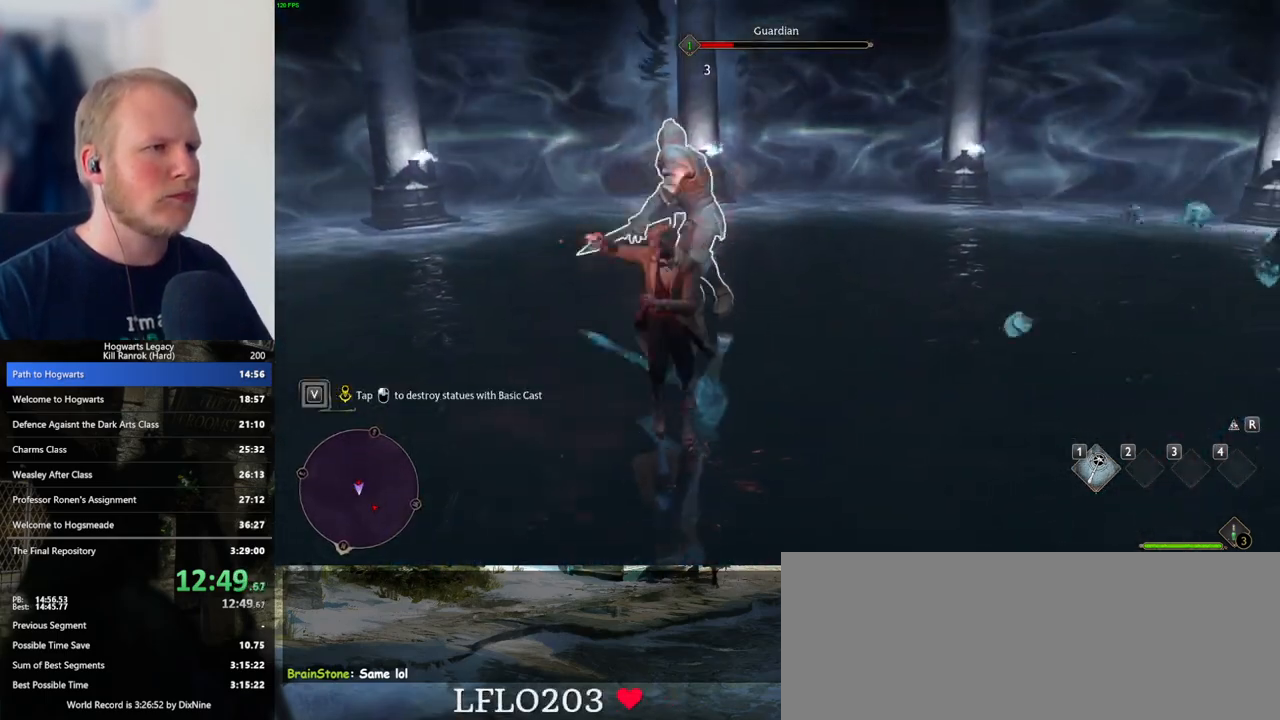
{"keys": [], "mouse": [], "events": [[83, "mouse_left", "up"], [133, "mouse_left", "down"], [250, "mouse_left", "up"]]}
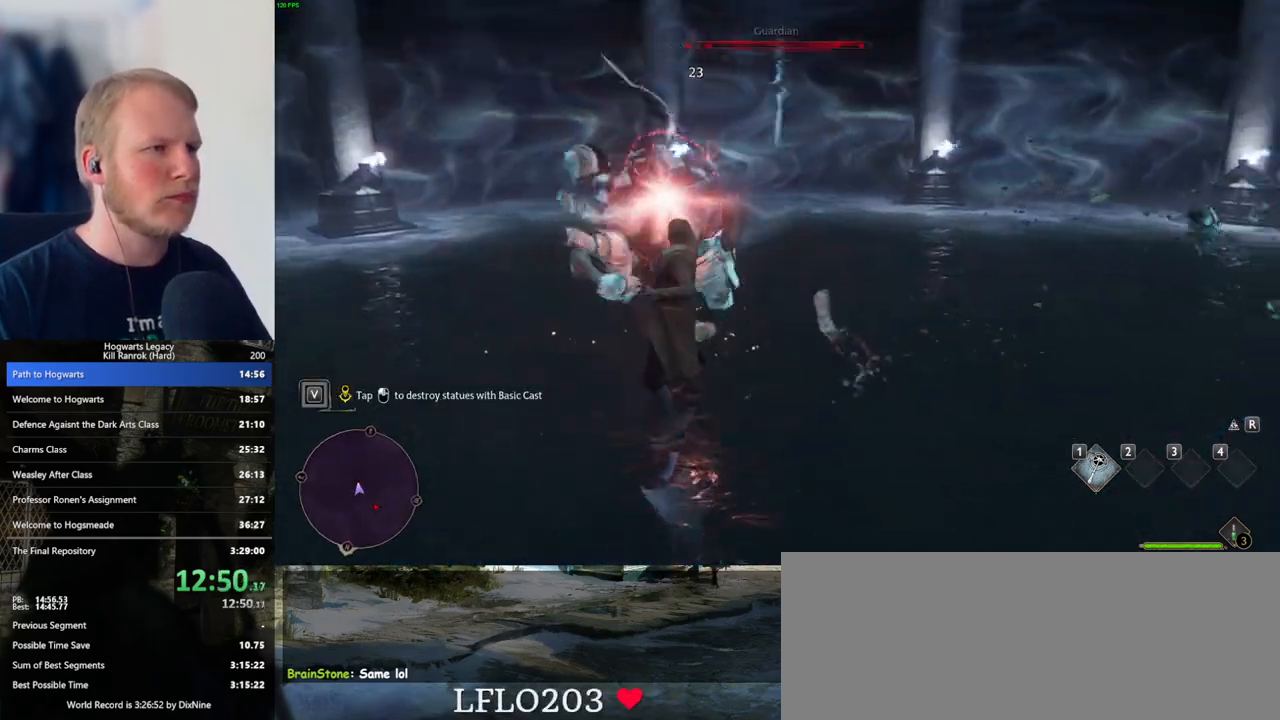
{"keys": [], "mouse": ["left"], "events": [[233, "mouse_left", "down"], [333, "mouse_left", "up"], [417, "mouse_left", "down"]]}
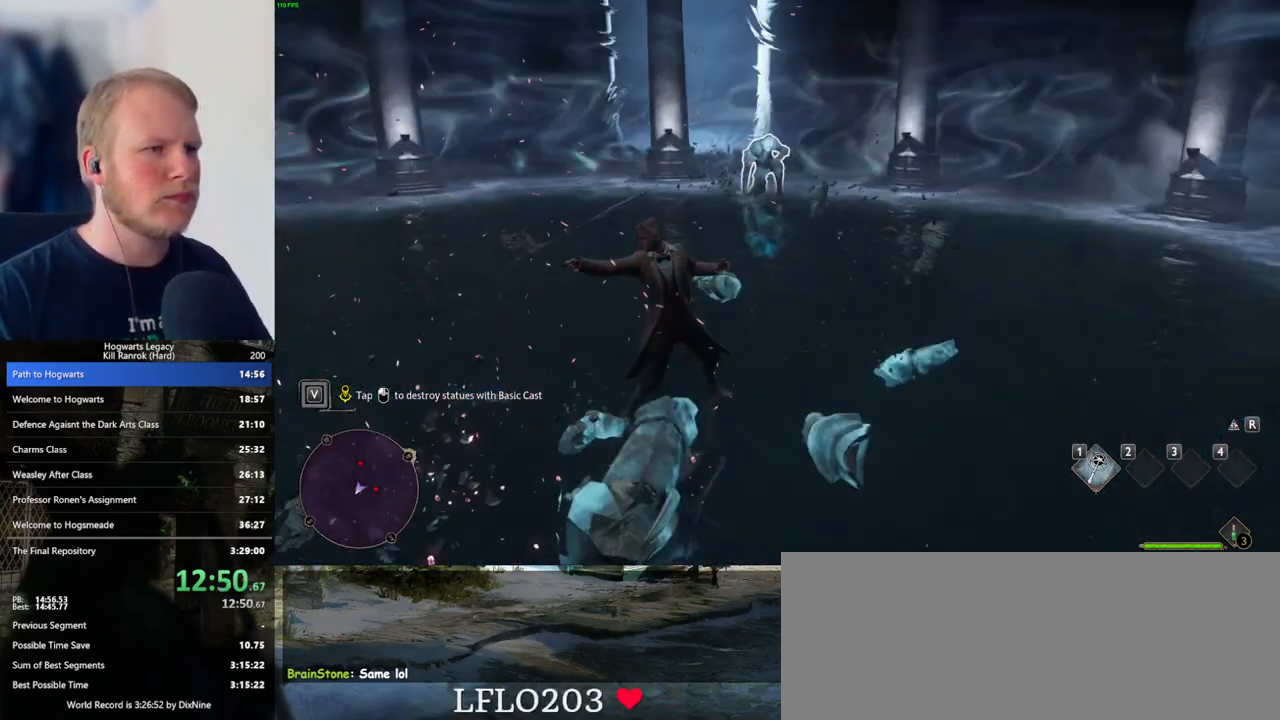
{"keys": [], "mouse": ["left"], "events": [[17, "mouse_left", "up"], [83, "mouse_left", "down"], [183, "mouse_left", "up"], [250, "mouse_left", "down"], [350, "mouse_left", "up"], [417, "mouse_left", "down"]]}
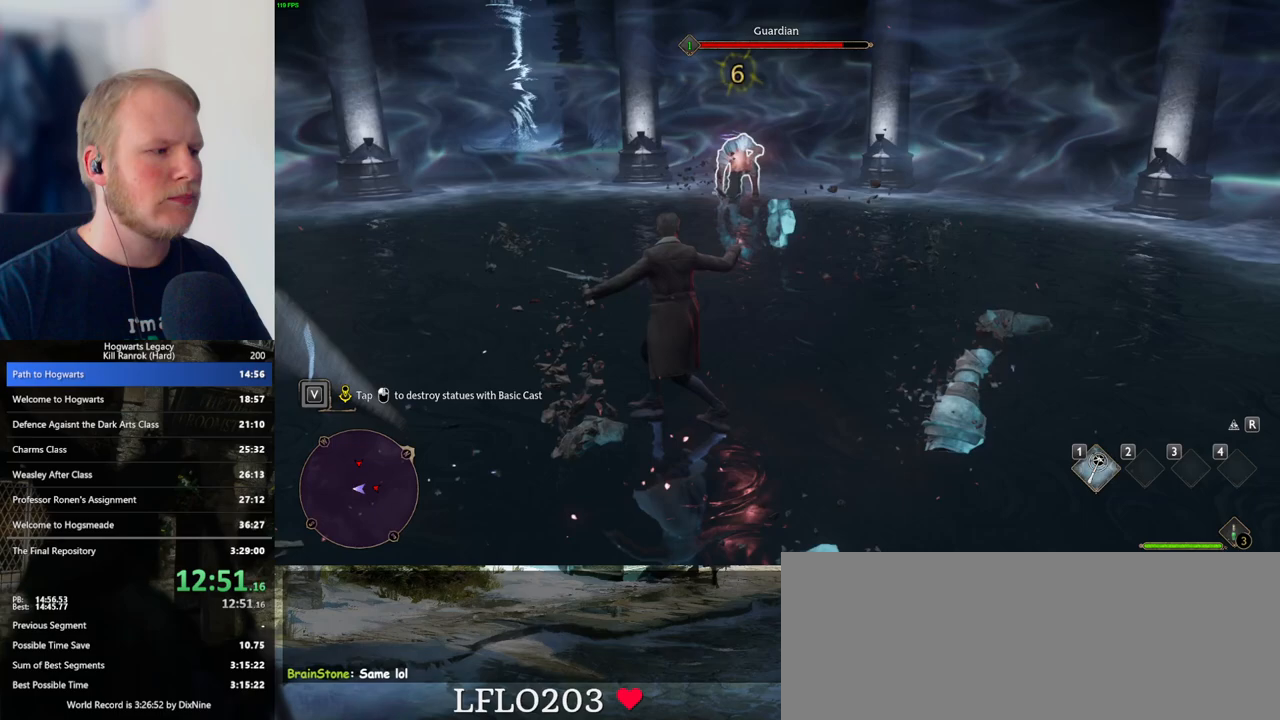
{"keys": [], "mouse": [], "events": [[33, "mouse_left", "up"], [83, "mouse_left", "down"], [183, "mouse_left", "up"], [250, "mouse_left", "down"], [350, "mouse_left", "up"], [417, "mouse_left", "down"], [500, "mouse_left", "up"]]}
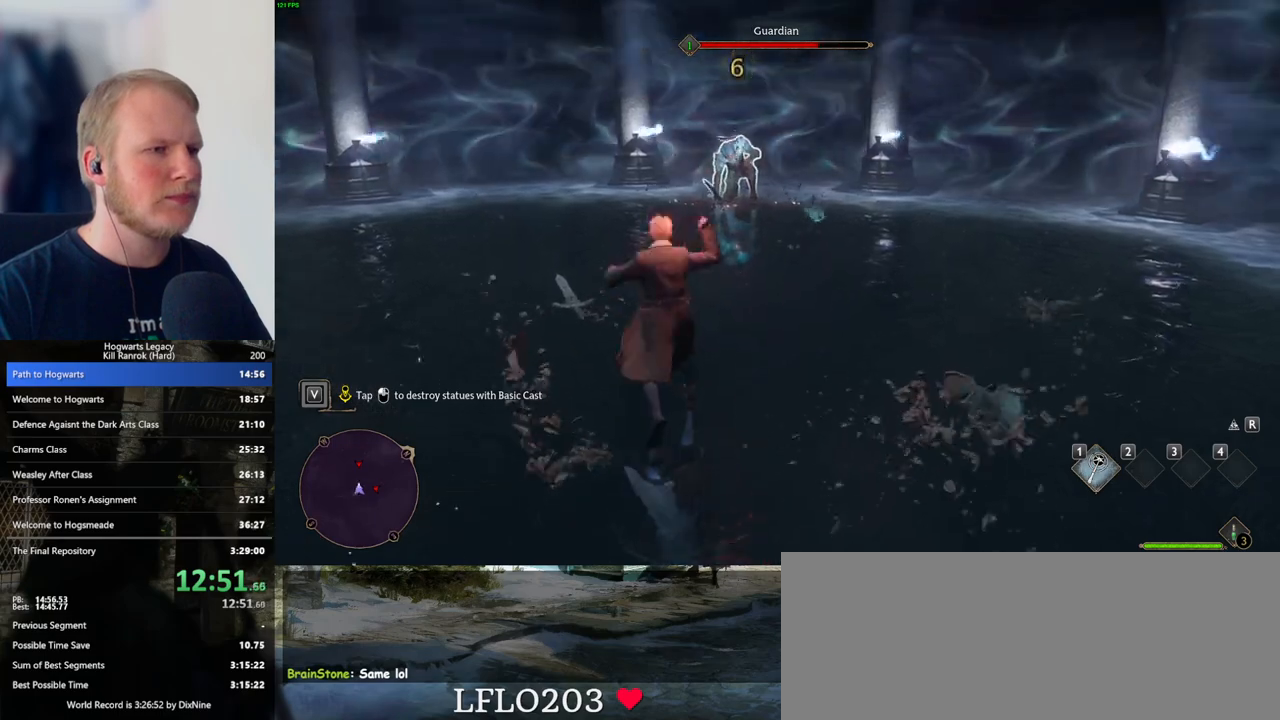
{"keys": [], "mouse": [], "events": [[83, "mouse_left", "down"], [167, "mouse_left", "up"], [233, "mouse_left", "down"], [333, "mouse_left", "up"]]}
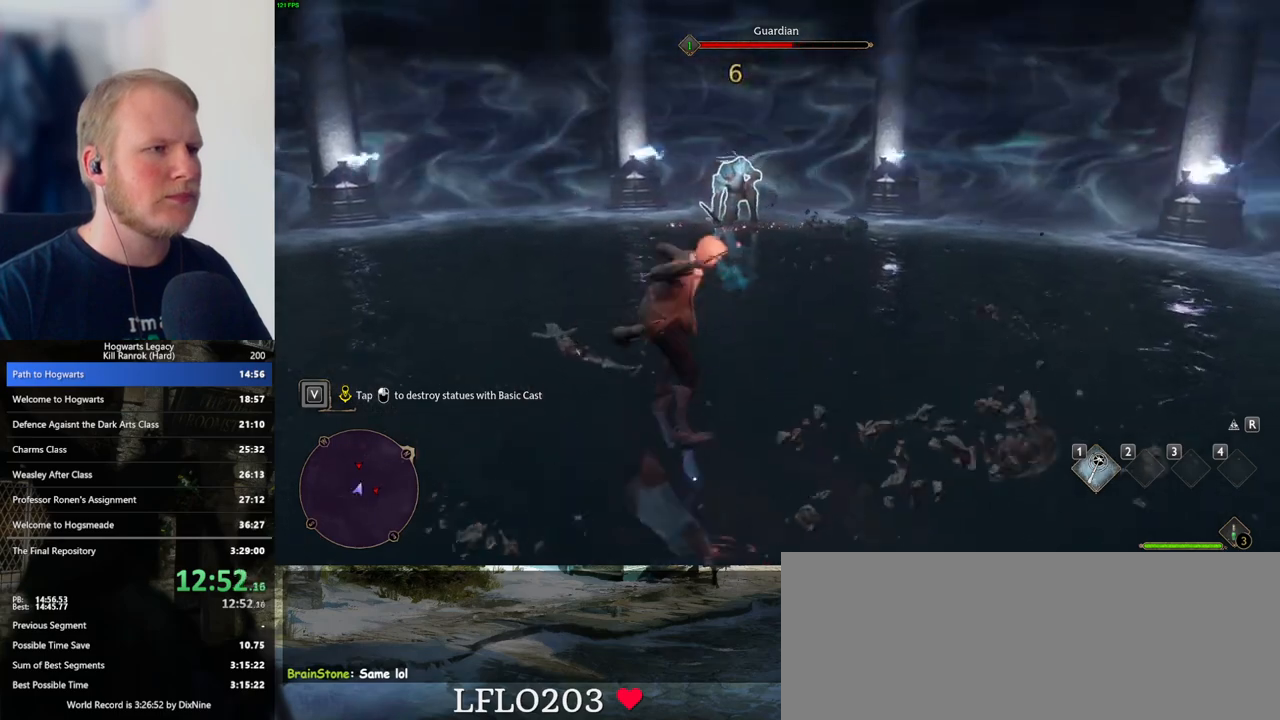
{"keys": [], "mouse": [], "events": [[367, "mouse_left", "down"], [500, "mouse_left", "up"]]}
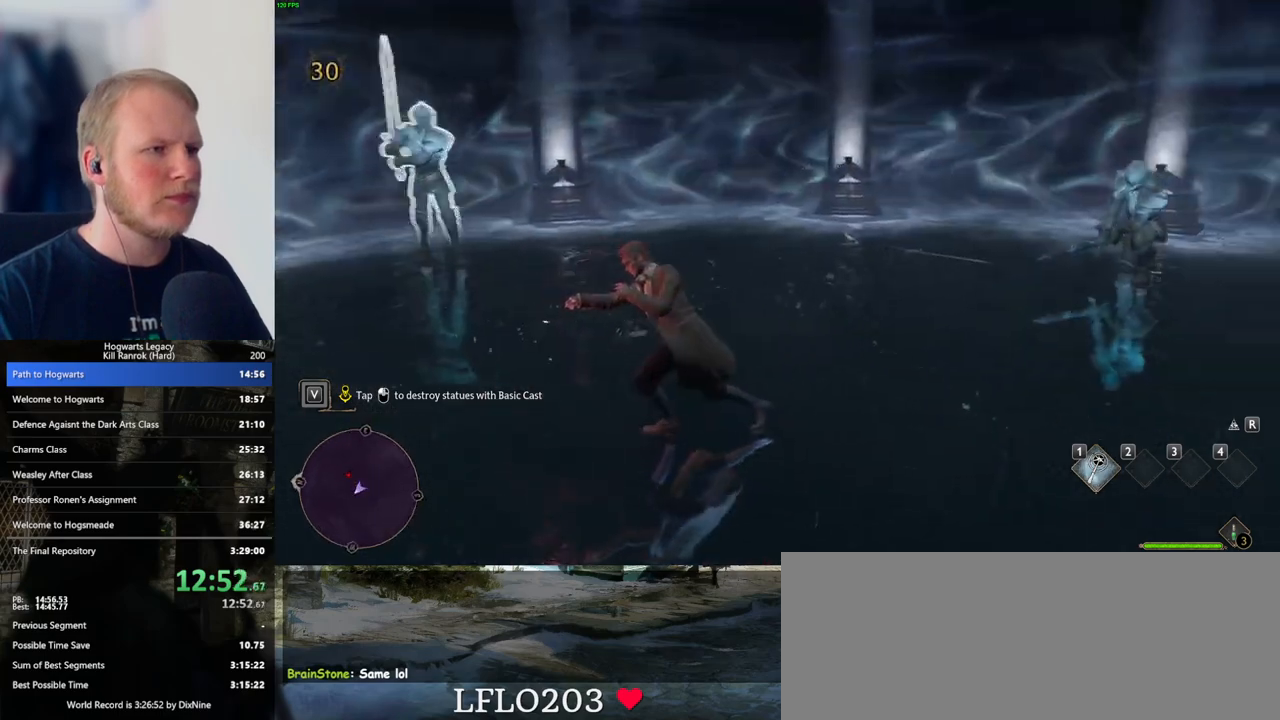
{"keys": [], "mouse": ["left"], "events": [[100, "mouse_left", "down"], [217, "mouse_left", "up"], [317, "mouse_left", "down"], [417, "mouse_left", "up"], [483, "mouse_left", "down"]]}
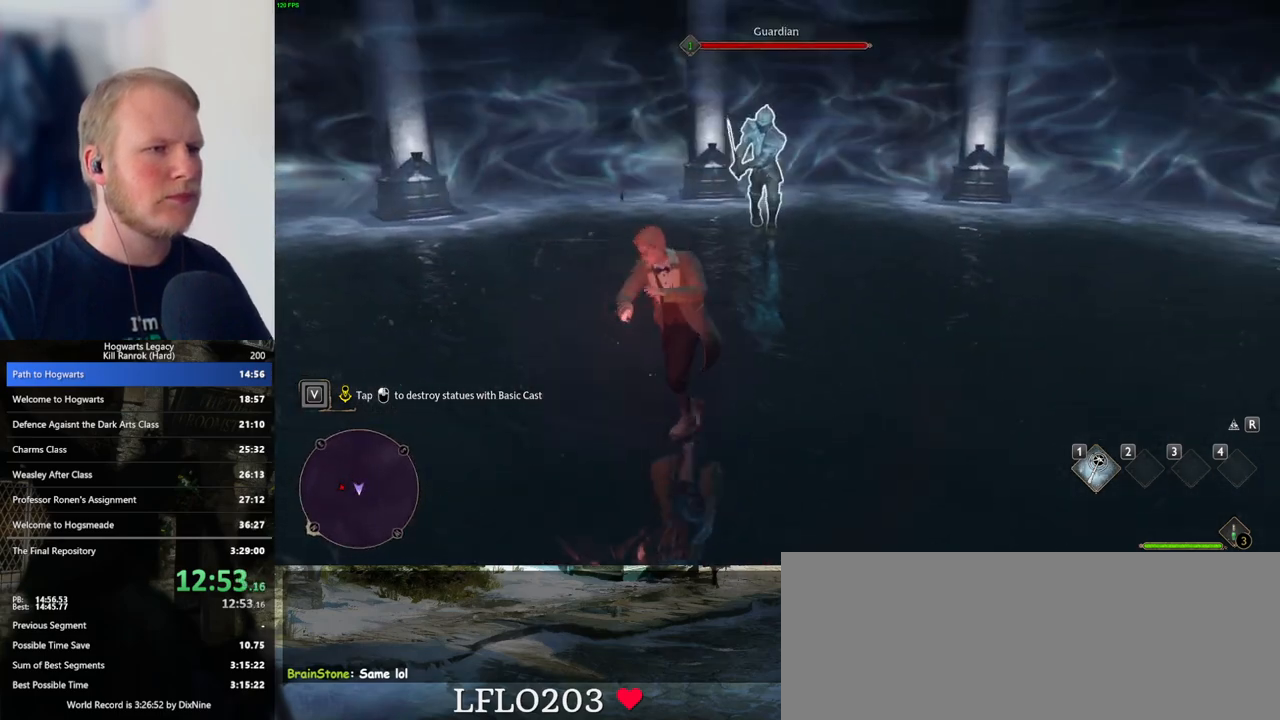
{"keys": [], "mouse": [], "events": [[83, "mouse_left", "up"], [167, "mouse_left", "down"], [250, "mouse_left", "up"], [350, "mouse_left", "down"], [433, "mouse_left", "up"]]}
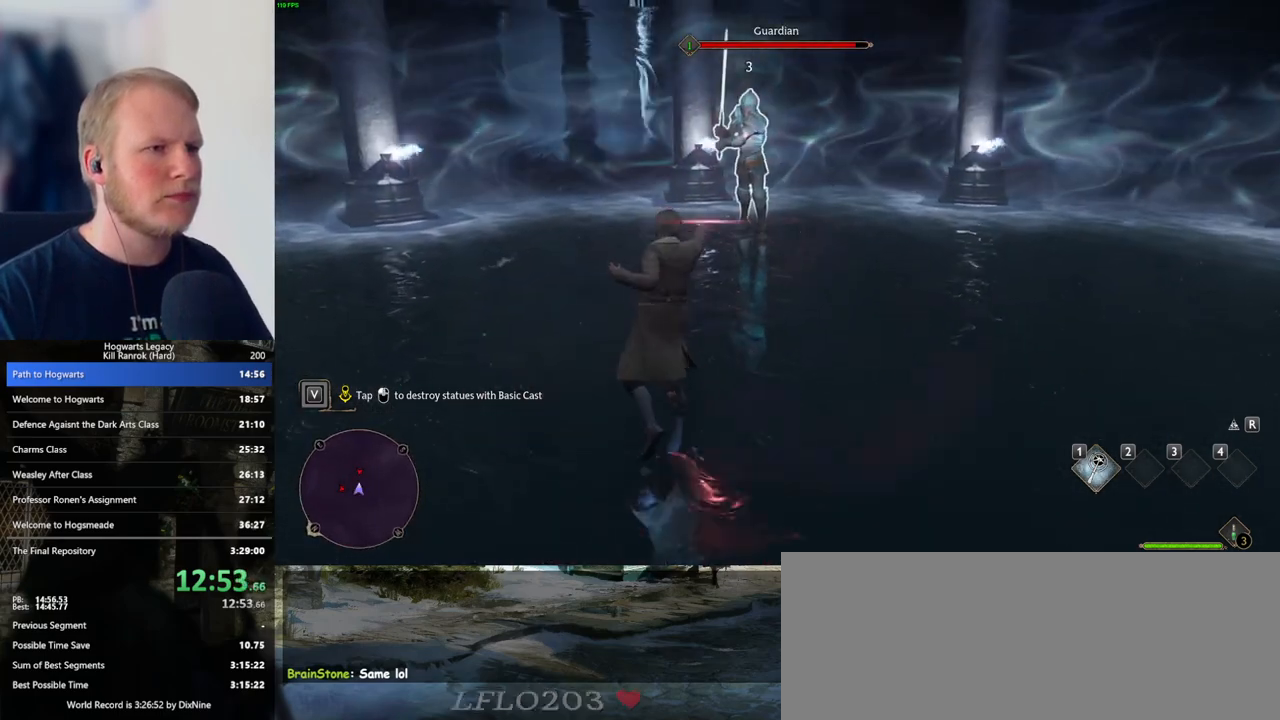
{"keys": [], "mouse": [], "events": [[17, "mouse_left", "down"], [100, "mouse_left", "up"], [183, "mouse_left", "down"], [267, "mouse_left", "up"], [350, "mouse_left", "down"], [433, "mouse_left", "up"]]}
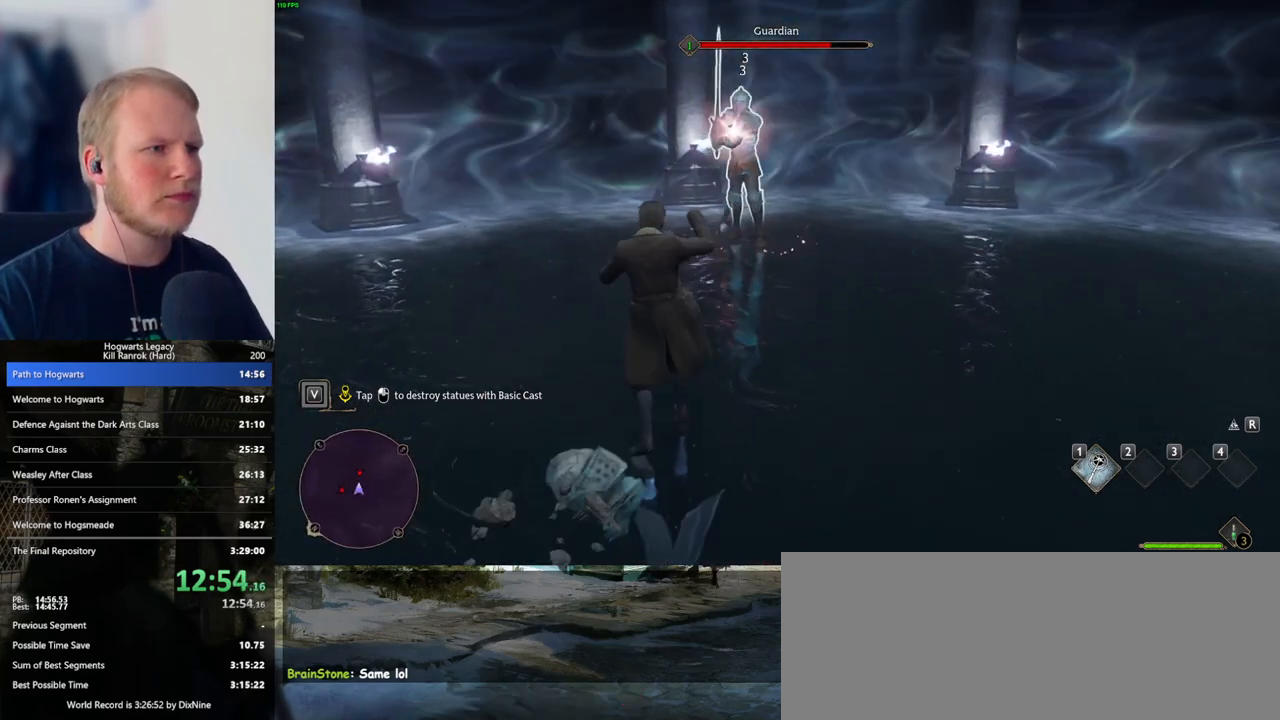
{"keys": [], "mouse": [], "events": [[17, "mouse_left", "down"], [100, "mouse_left", "up"], [183, "mouse_left", "down"], [283, "mouse_left", "up"], [367, "mouse_left", "down"], [467, "mouse_left", "up"]]}
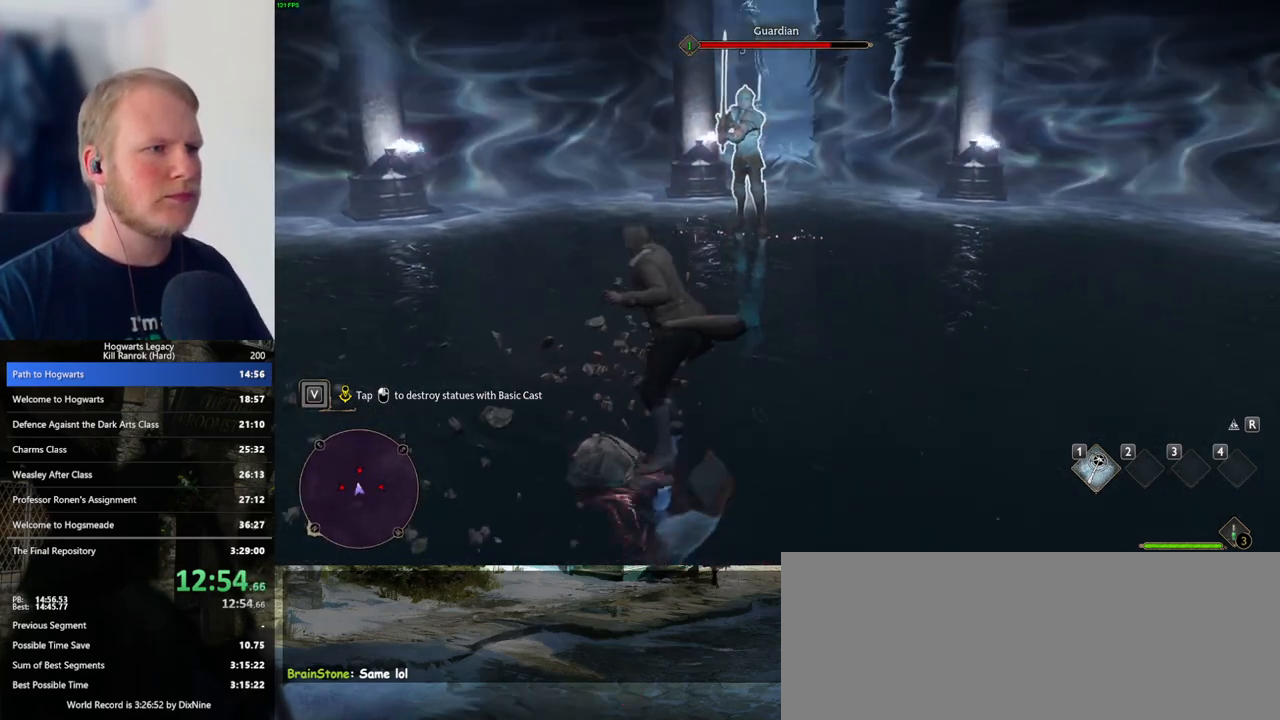
{"keys": [], "mouse": ["left"], "events": [[50, "mouse_left", "down"], [150, "mouse_left", "up"], [250, "mouse_left", "down"], [350, "mouse_left", "up"], [433, "mouse_left", "down"]]}
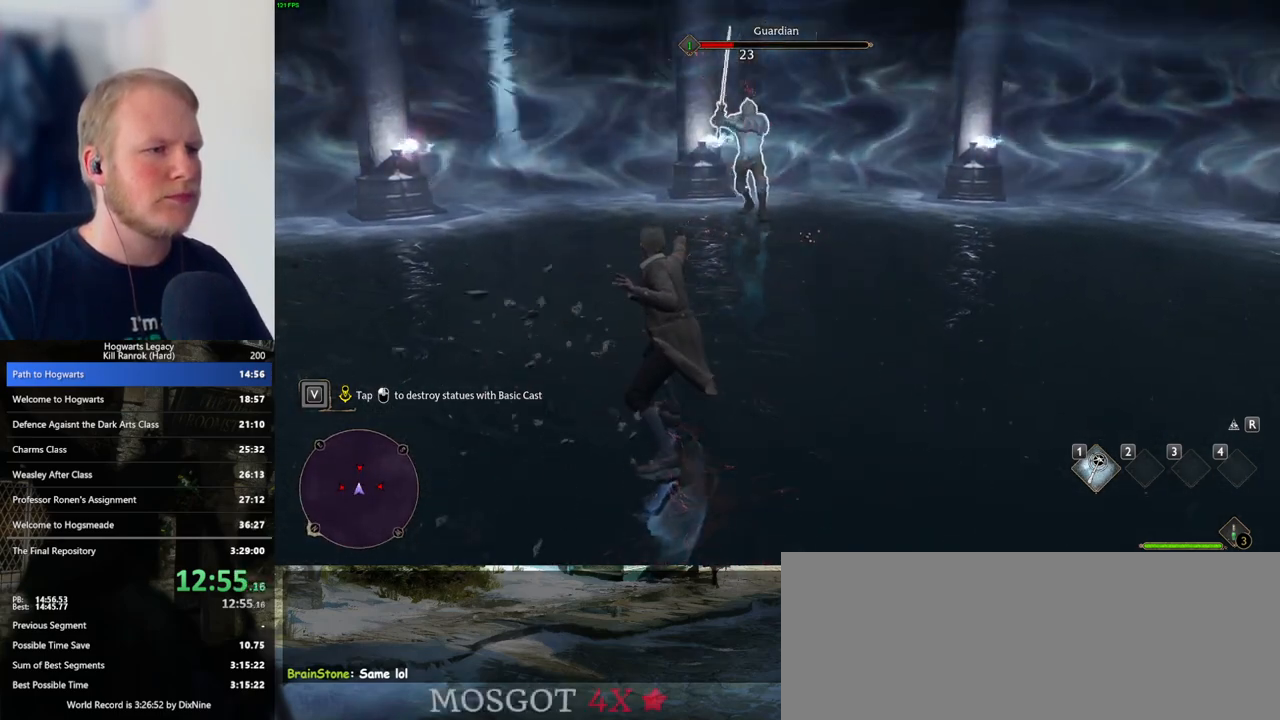
{"keys": [], "mouse": ["left"], "events": [[33, "mouse_left", "up"], [100, "mouse_left", "down"], [183, "mouse_left", "up"], [283, "mouse_left", "down"], [383, "mouse_left", "up"], [450, "mouse_left", "down"]]}
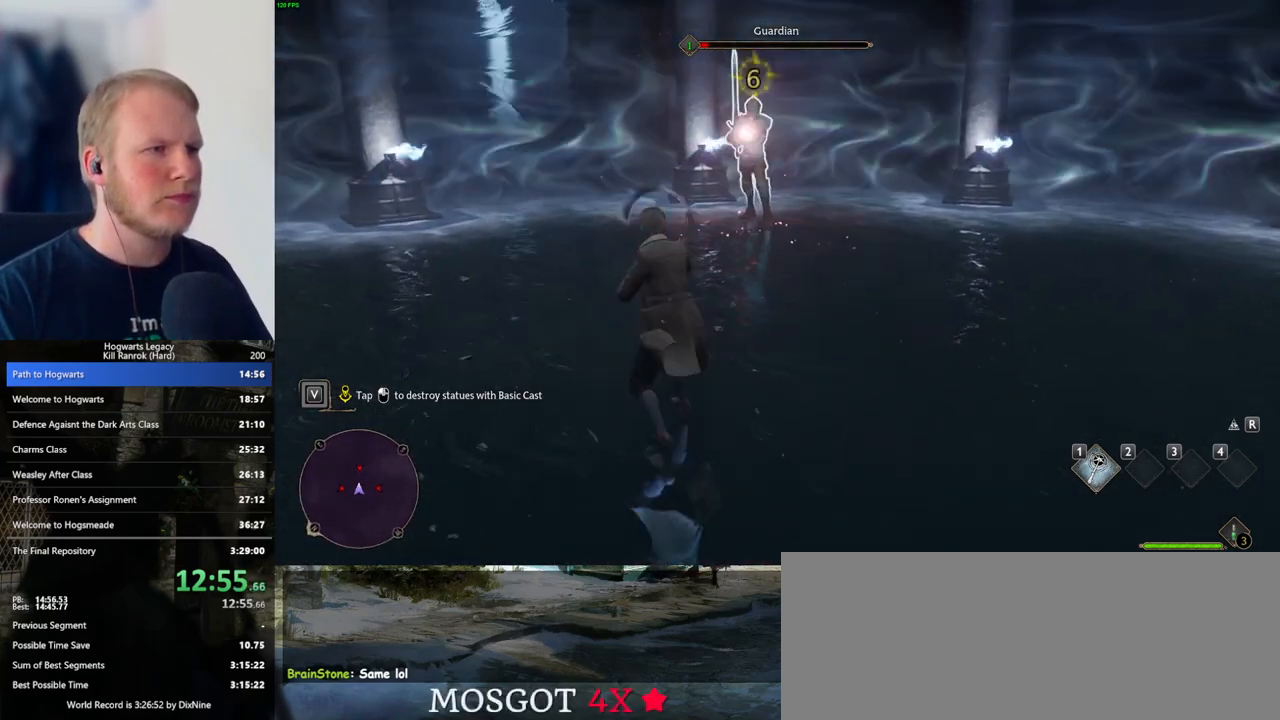
{"keys": [], "mouse": ["left"], "events": [[50, "mouse_left", "up"], [117, "mouse_left", "down"], [200, "mouse_left", "up"], [450, "mouse_left", "down"]]}
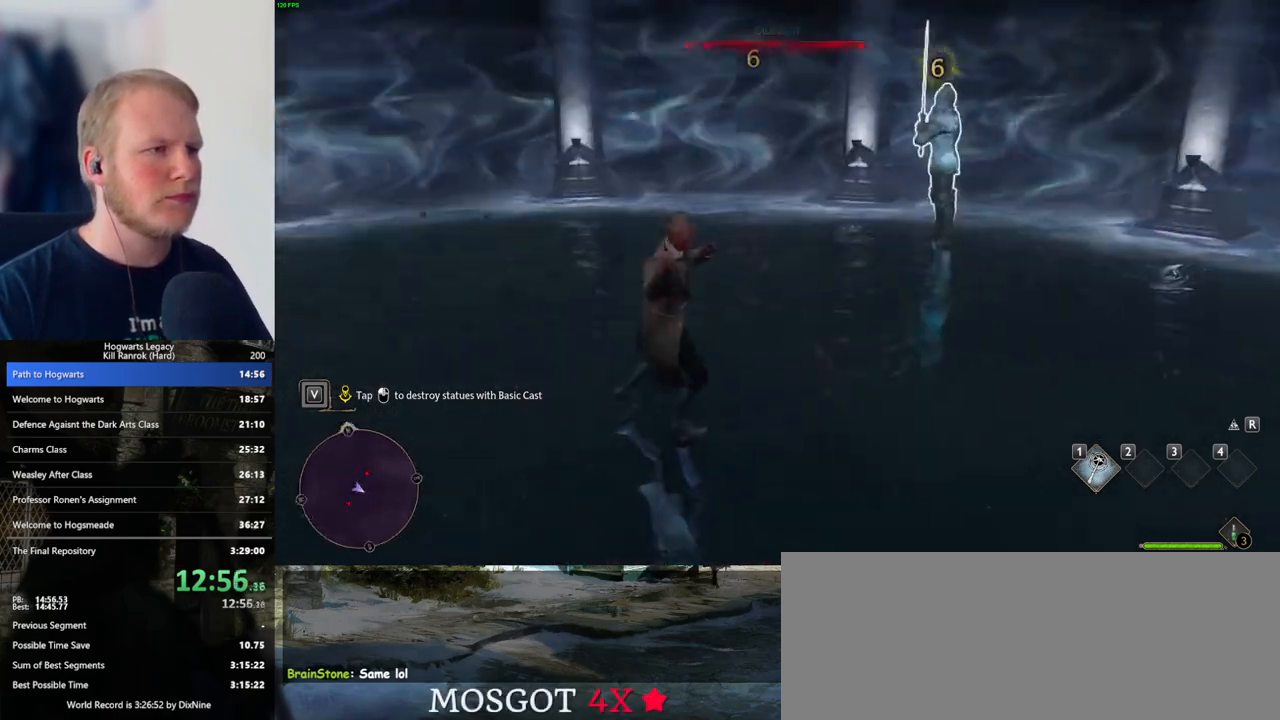
{"keys": [], "mouse": [], "events": [[67, "mouse_left", "up"], [150, "mouse_left", "down"], [233, "mouse_left", "up"], [333, "mouse_left", "down"], [433, "mouse_left", "up"]]}
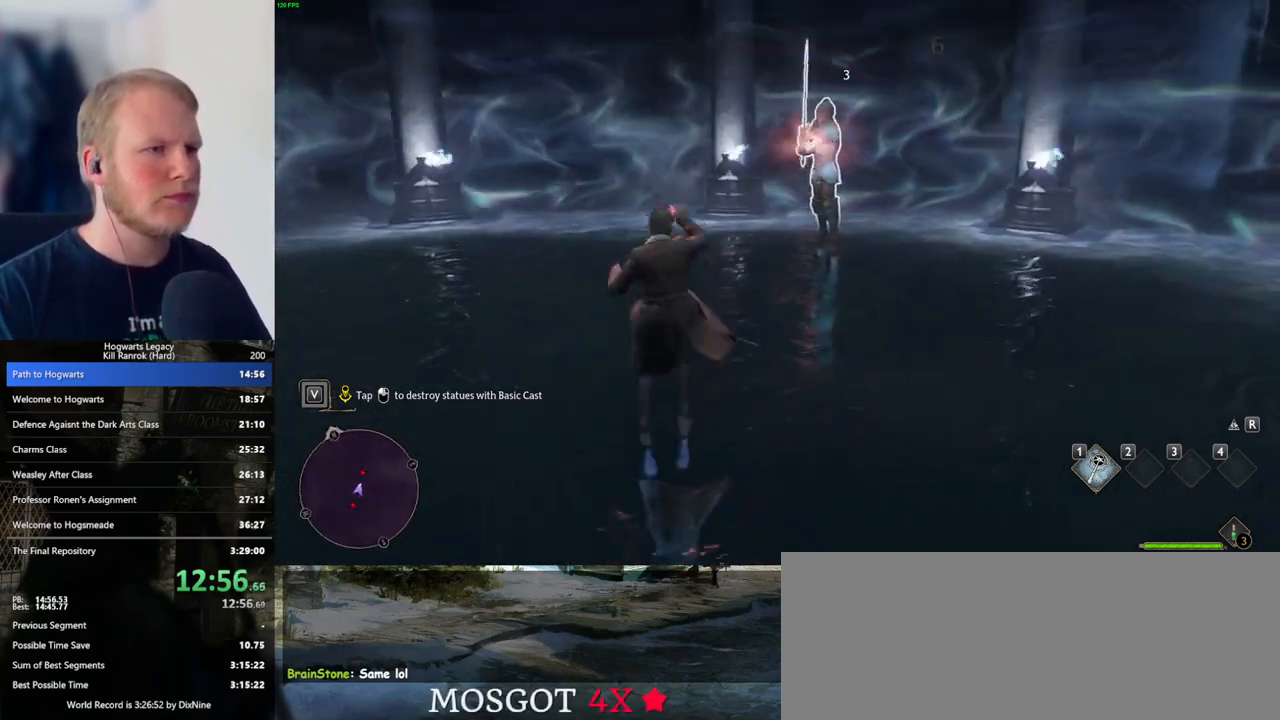
{"keys": [], "mouse": [], "events": [[17, "mouse_left", "down"], [117, "mouse_left", "up"], [183, "mouse_left", "down"], [283, "mouse_left", "up"], [367, "mouse_left", "down"], [450, "mouse_left", "up"]]}
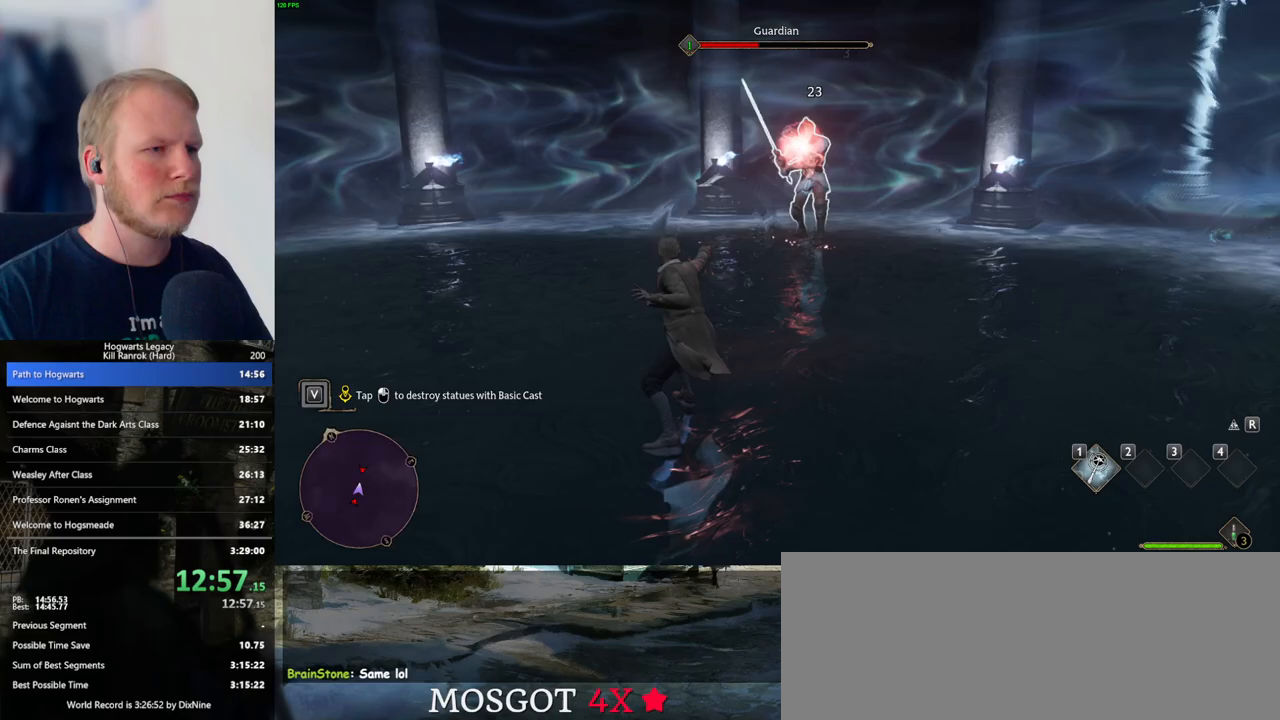
{"keys": [], "mouse": [], "events": [[50, "mouse_left", "down"], [150, "mouse_left", "up"], [233, "mouse_left", "down"], [333, "mouse_left", "up"], [400, "mouse_left", "down"], [500, "mouse_left", "up"]]}
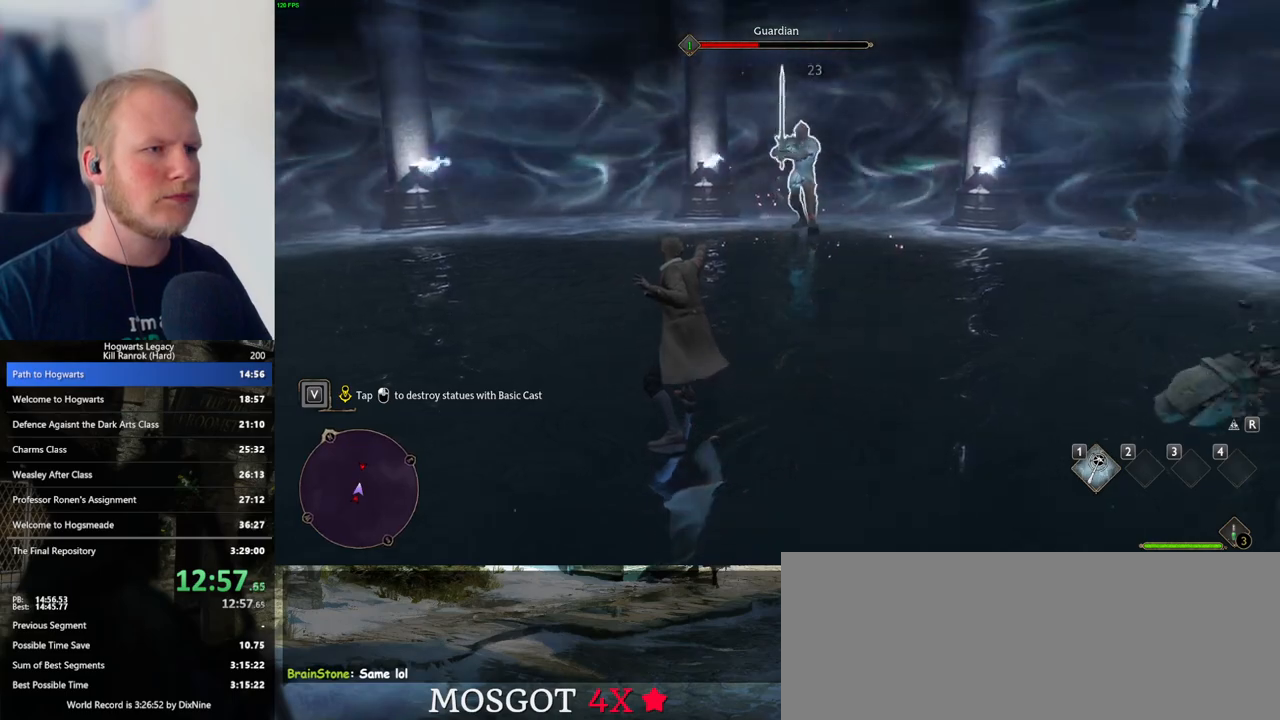
{"keys": [], "mouse": [], "events": [[67, "mouse_left", "down"], [167, "mouse_left", "up"], [233, "mouse_left", "down"], [333, "mouse_left", "up"], [400, "mouse_left", "down"], [483, "mouse_left", "up"]]}
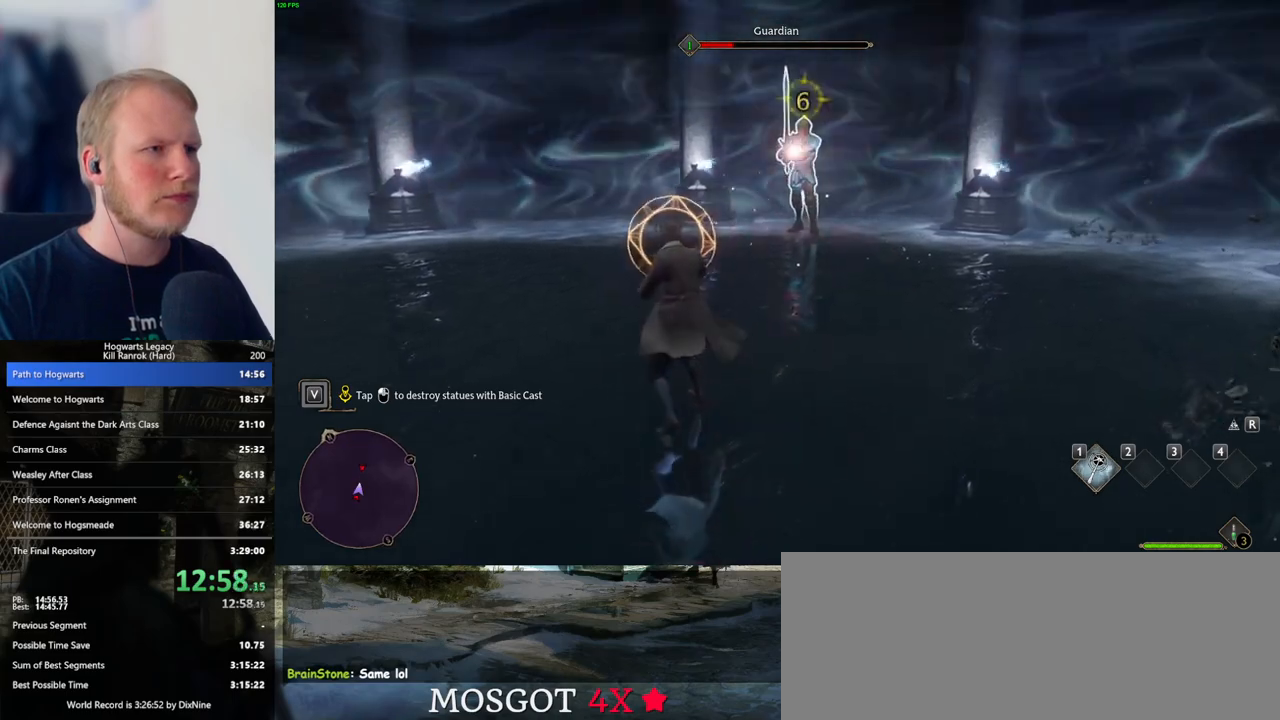
{"keys": [], "mouse": [], "events": [[67, "mouse_left", "down"], [167, "mouse_left", "up"], [250, "q", "down"], [367, "q", "up"], [400, "mouse_left", "down"], [500, "mouse_left", "up"]]}
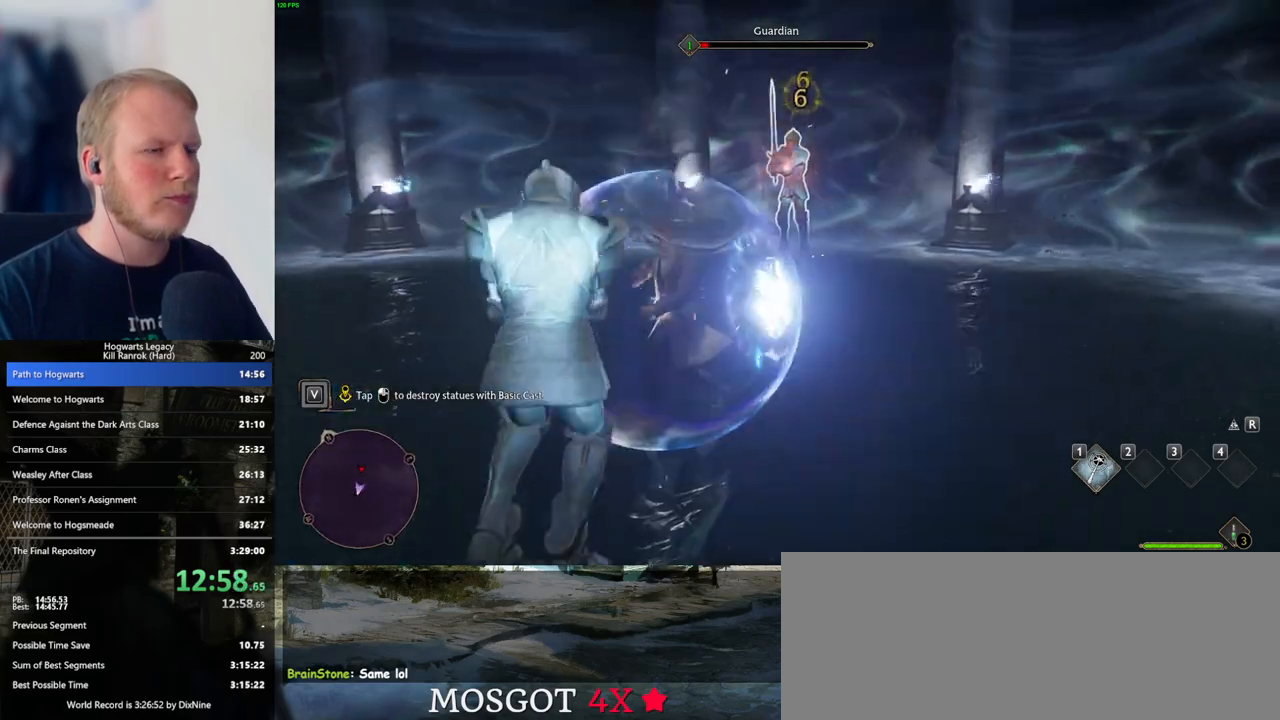
{"keys": [], "mouse": [], "events": [[83, "mouse_left", "down"], [200, "mouse_left", "up"], [283, "mouse_left", "down"], [383, "mouse_left", "up"]]}
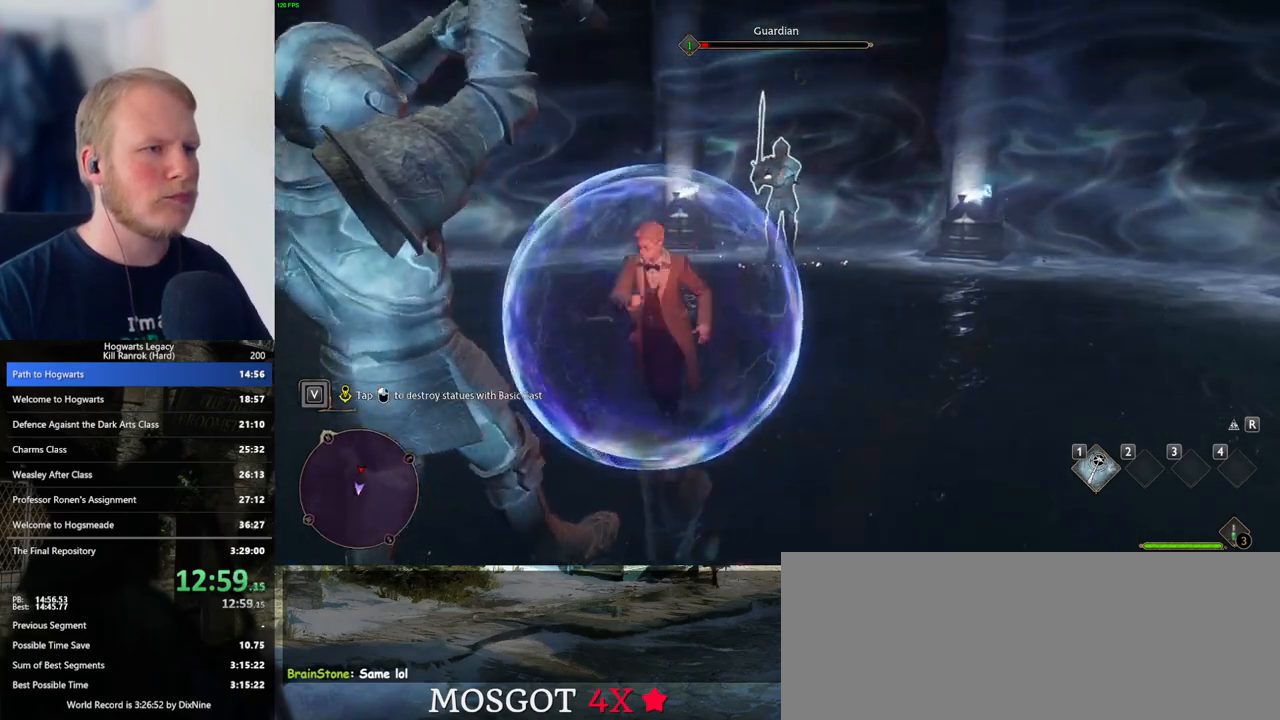
{"keys": [], "mouse": ["left"], "events": [[233, "mouse_left", "down"], [367, "mouse_left", "up"], [433, "mouse_left", "down"]]}
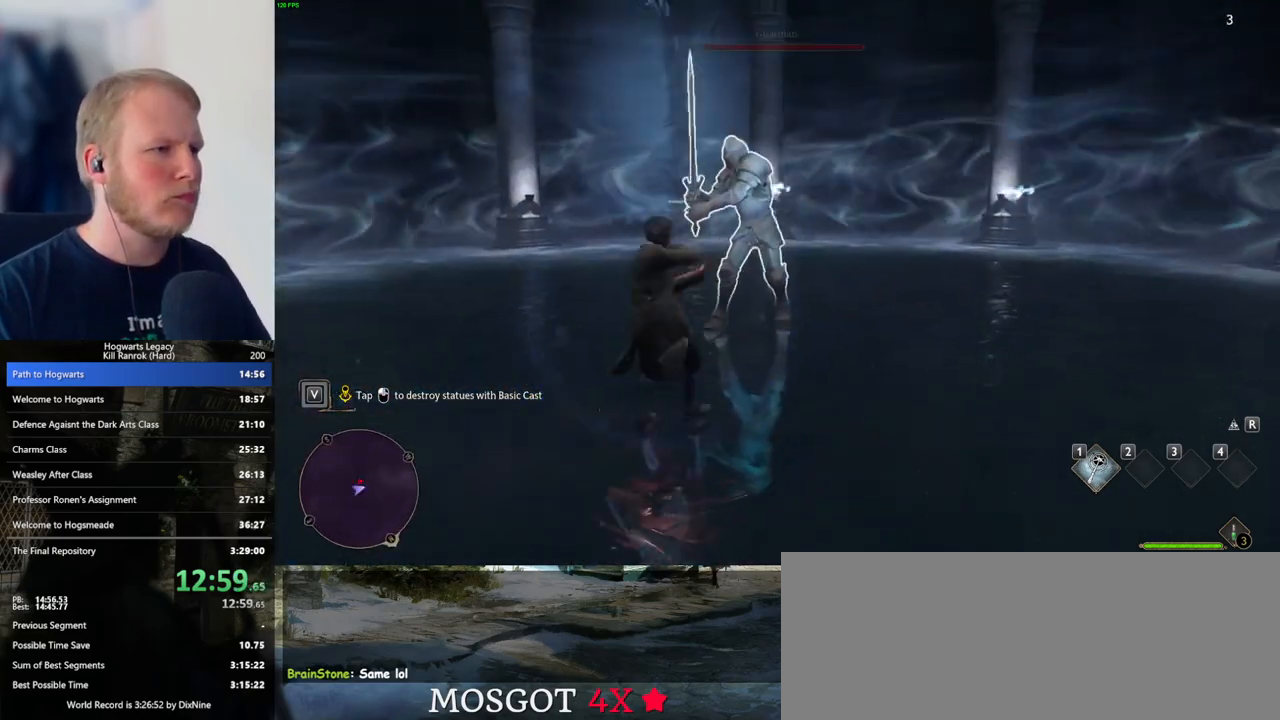
{"keys": [], "mouse": ["left"], "events": [[50, "mouse_left", "up"], [133, "mouse_left", "down"], [233, "mouse_left", "up"], [317, "mouse_left", "down"], [417, "mouse_left", "up"], [500, "mouse_left", "down"]]}
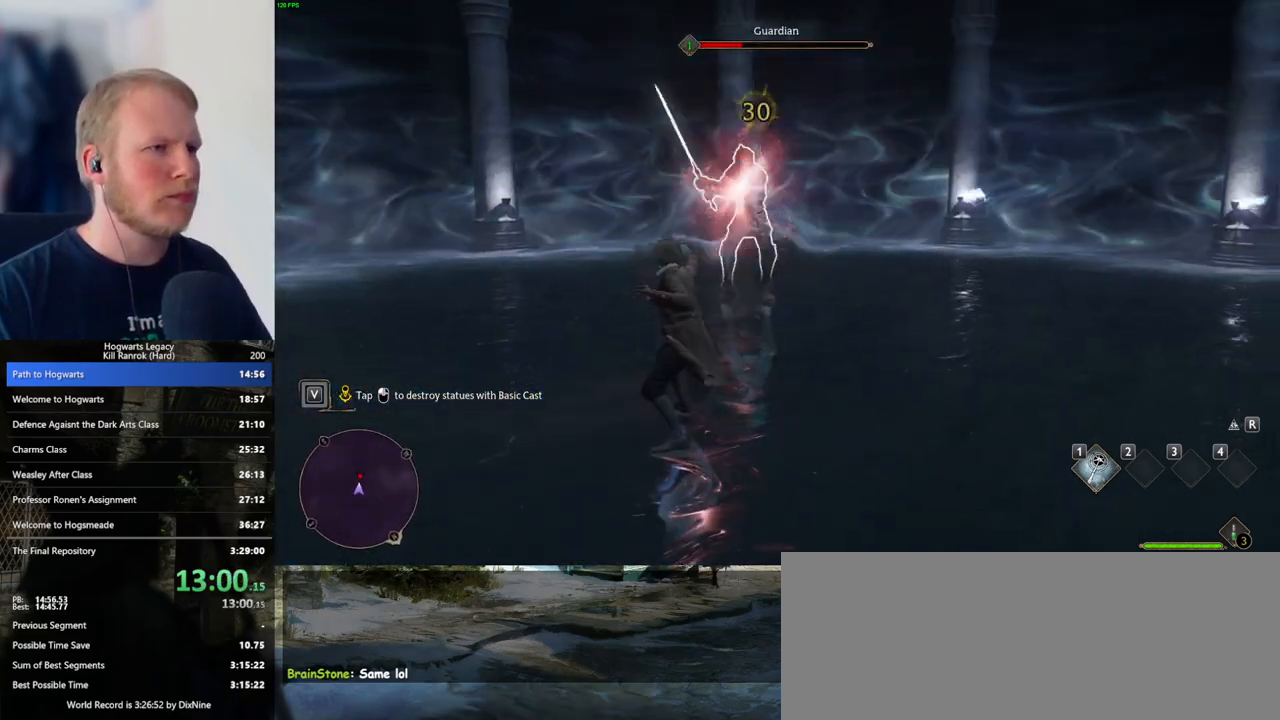
{"keys": [], "mouse": [], "events": [[100, "mouse_left", "up"], [183, "mouse_left", "down"], [267, "mouse_left", "up"], [350, "mouse_left", "down"], [433, "mouse_left", "up"]]}
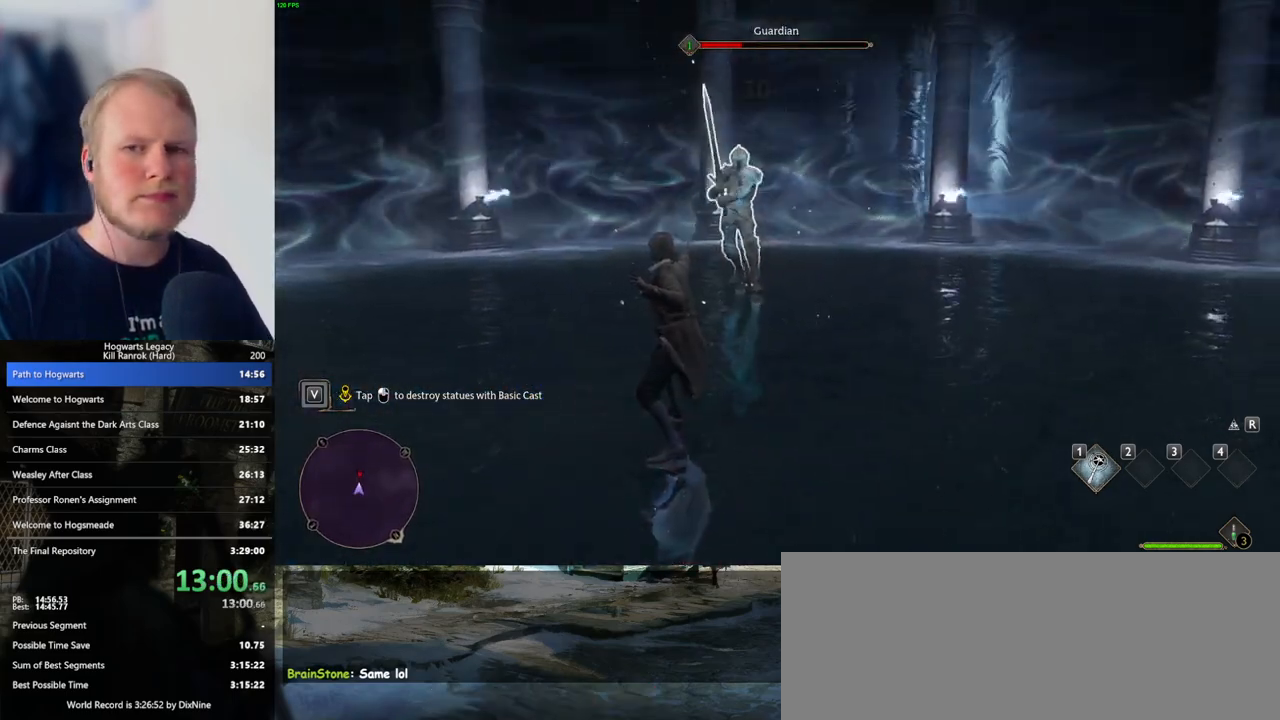
{"keys": [], "mouse": ["left"], "events": [[17, "mouse_left", "down"], [83, "mouse_left", "up"], [167, "mouse_left", "down"], [250, "mouse_left", "up"], [333, "mouse_left", "down"], [417, "mouse_left", "up"], [500, "mouse_left", "down"]]}
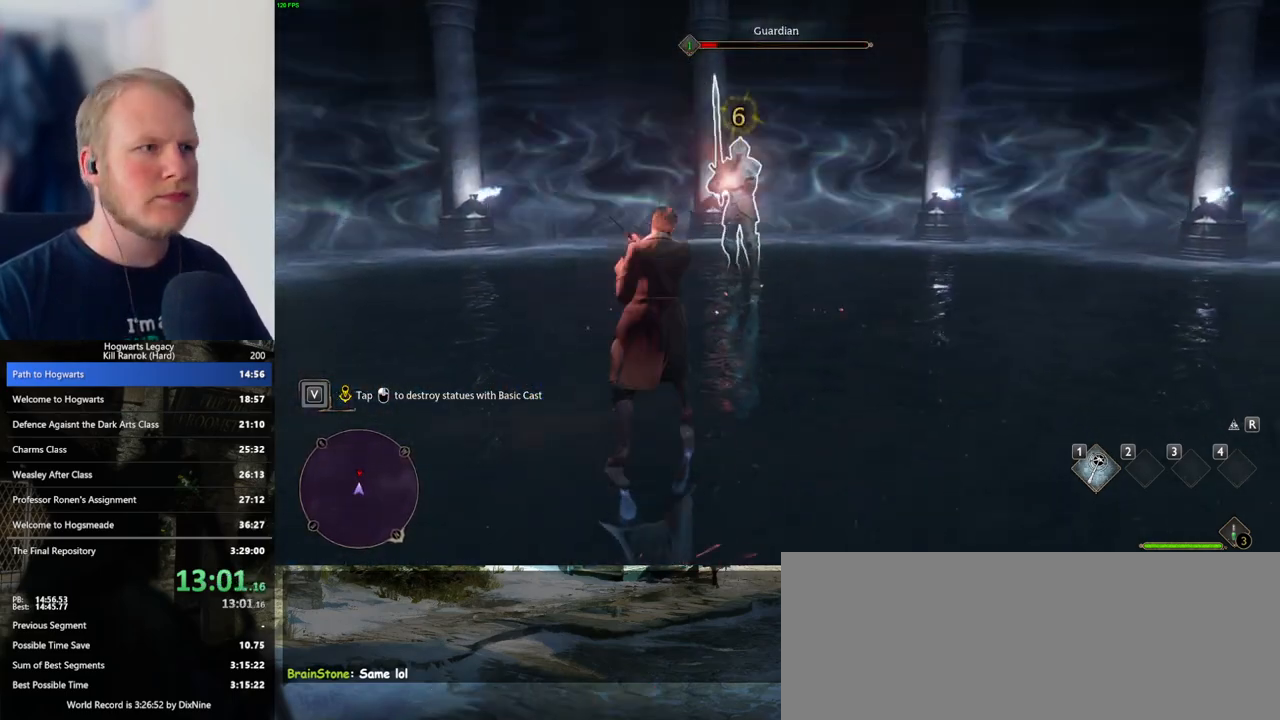
{"keys": [], "mouse": [], "events": [[83, "mouse_left", "up"], [167, "mouse_left", "down"], [233, "mouse_left", "up"]]}